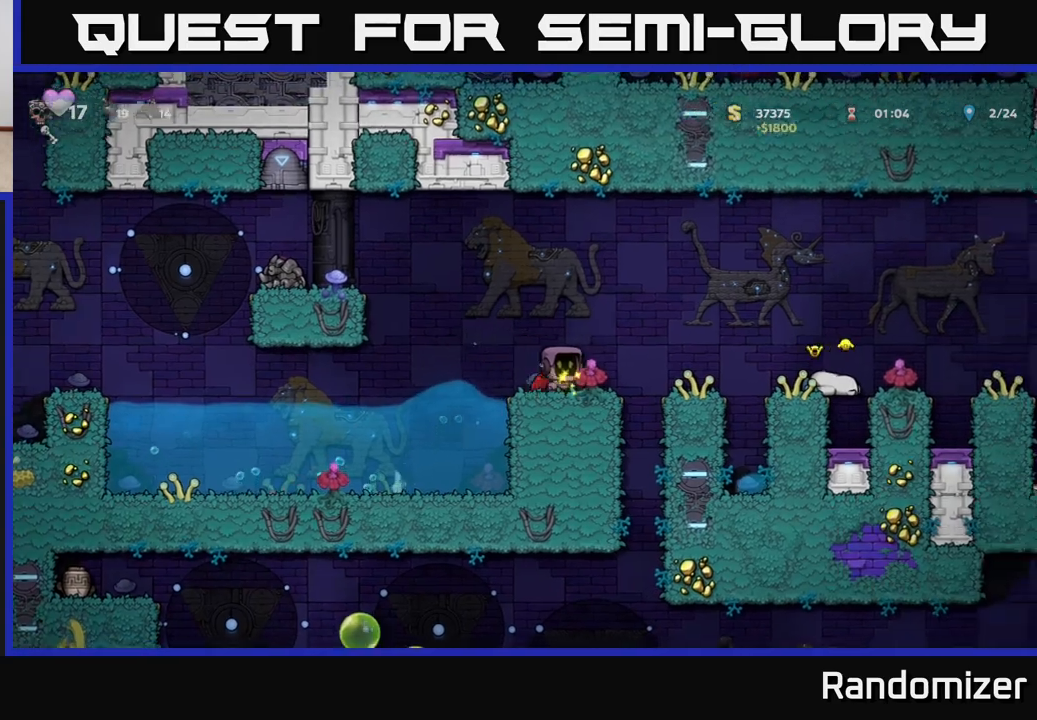
Gameplay with a controller (Xbox layout); each line is a JSON object with the inputs held at the frame after it. "events" lists button and stick changes between this image and that frame as [ms after this image, input, new state], when the widget could be followed in between.
{"buttons": [], "left_stick": "right", "right_stick": "center", "events": [[167, "left_stick", "right"], [217, "A", "down"], [400, "A", "up"]]}
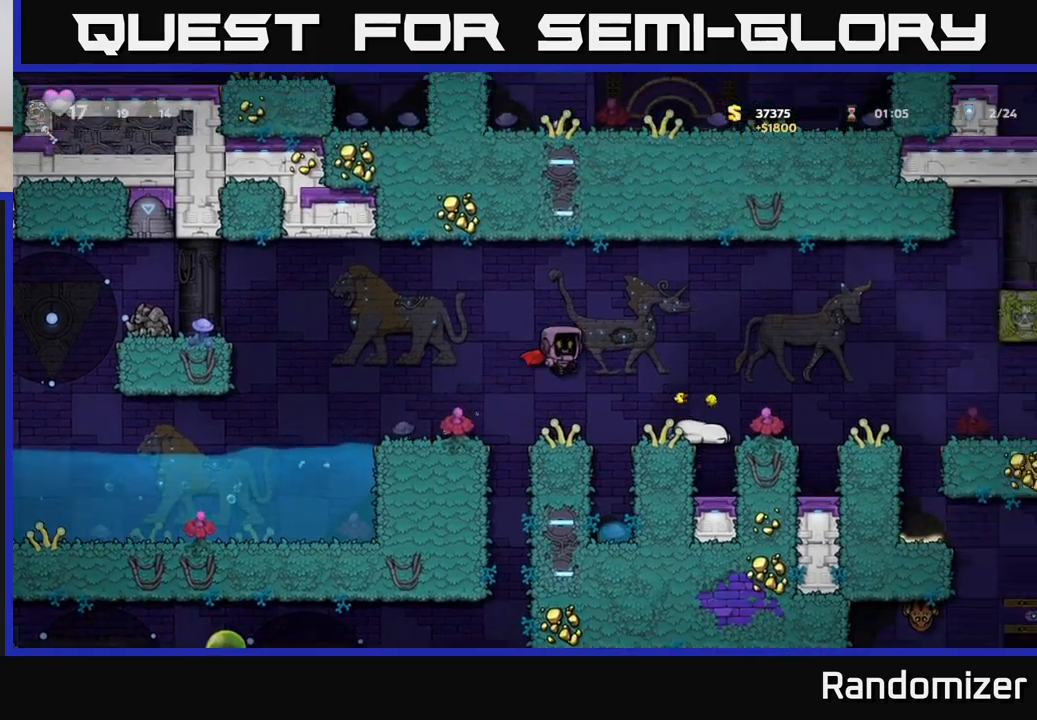
{"buttons": [], "left_stick": "left", "right_stick": "center", "events": [[117, "A", "down"], [150, "left_stick", "center"], [267, "A", "up"], [367, "left_stick", "left"]]}
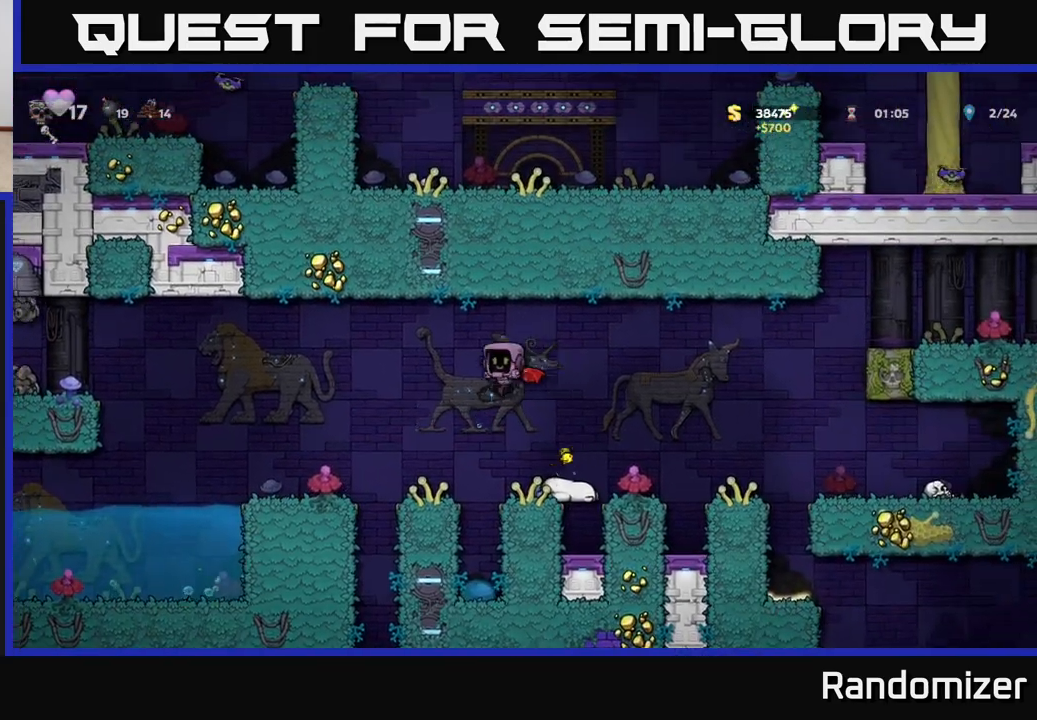
{"buttons": [], "left_stick": "right", "right_stick": "center", "events": [[67, "left_stick", "center"], [317, "A", "down"], [400, "left_stick", "right"], [467, "A", "up"]]}
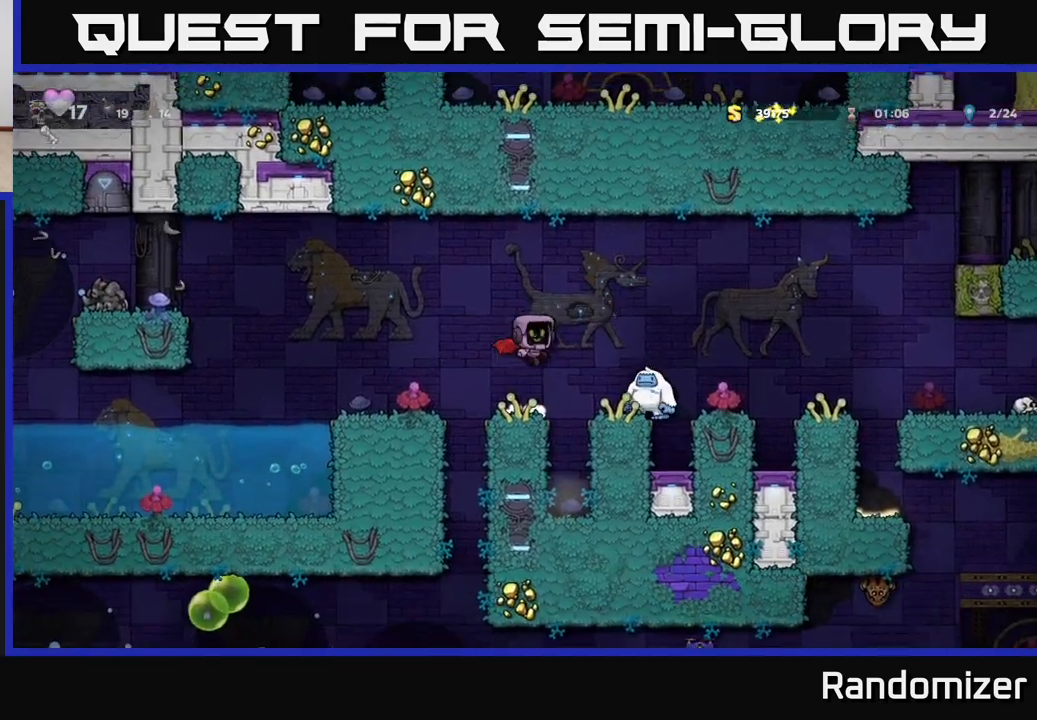
{"buttons": [], "left_stick": "right", "right_stick": "center", "events": [[17, "A", "down"], [250, "A", "up"]]}
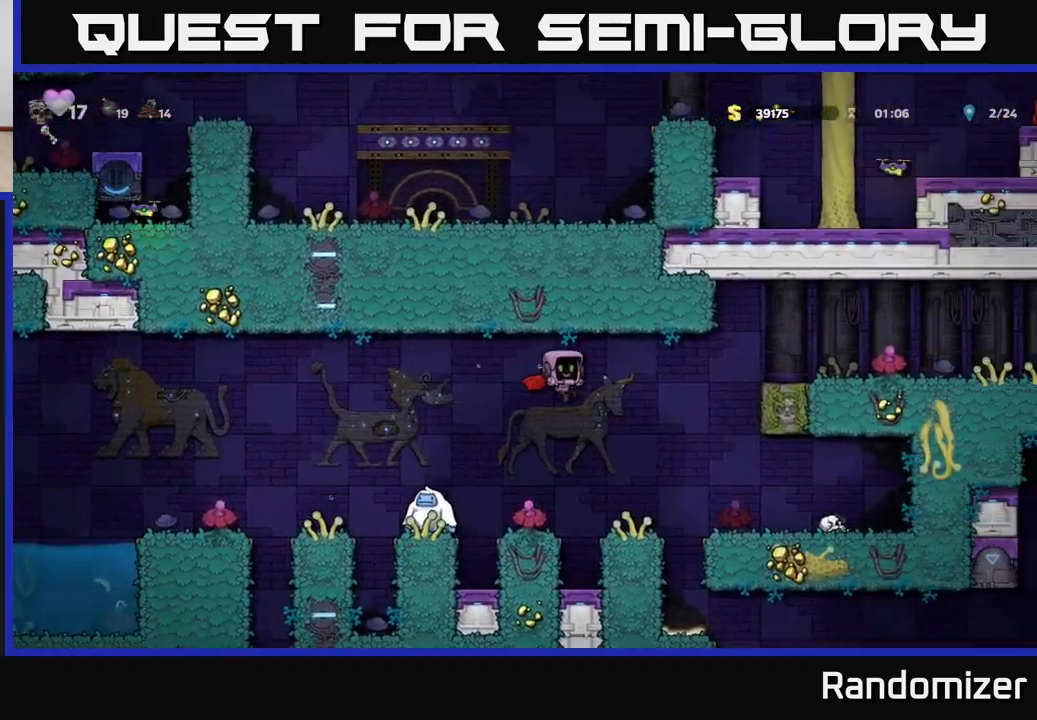
{"buttons": [], "left_stick": "right", "right_stick": "center", "events": [[133, "left_stick", "center"], [483, "left_stick", "right"]]}
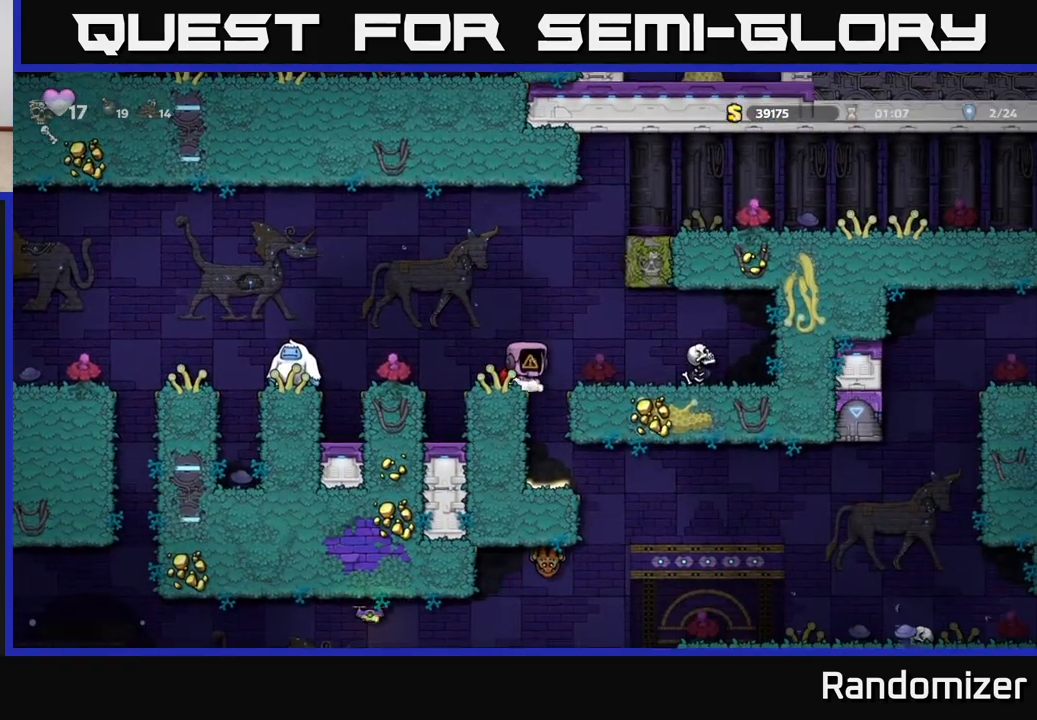
{"buttons": [], "left_stick": "down", "right_stick": "center", "events": [[67, "left_stick", "center"], [450, "left_stick", "down"]]}
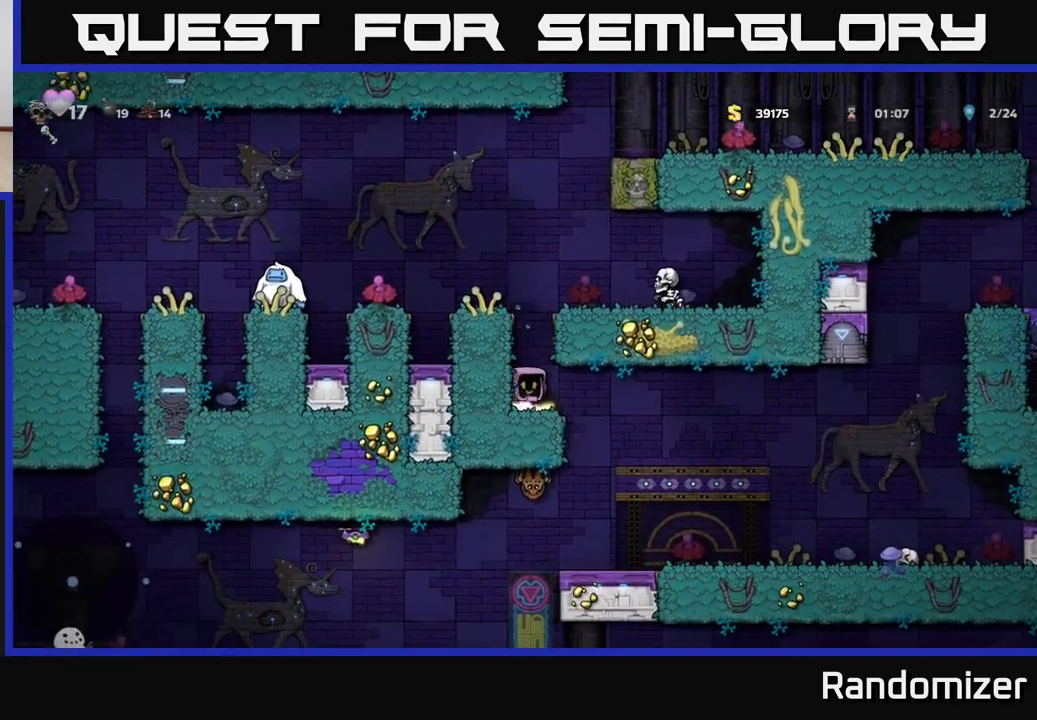
{"buttons": ["A"], "left_stick": "left", "right_stick": "center", "events": [[50, "X", "down"], [150, "X", "up"], [150, "left_stick", "center"], [200, "A", "down"], [317, "A", "up"], [350, "A", "down"], [417, "left_stick", "left"]]}
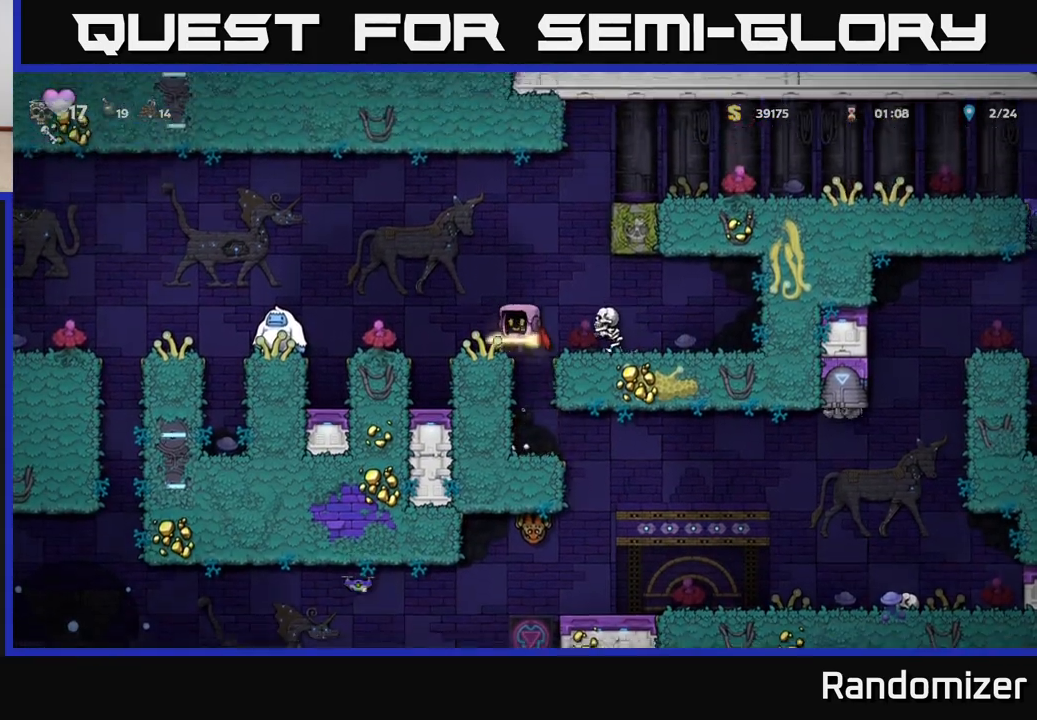
{"buttons": ["A"], "left_stick": "left", "right_stick": "center", "events": [[133, "A", "up"], [200, "left_stick", "center"], [467, "A", "down"], [483, "left_stick", "left"]]}
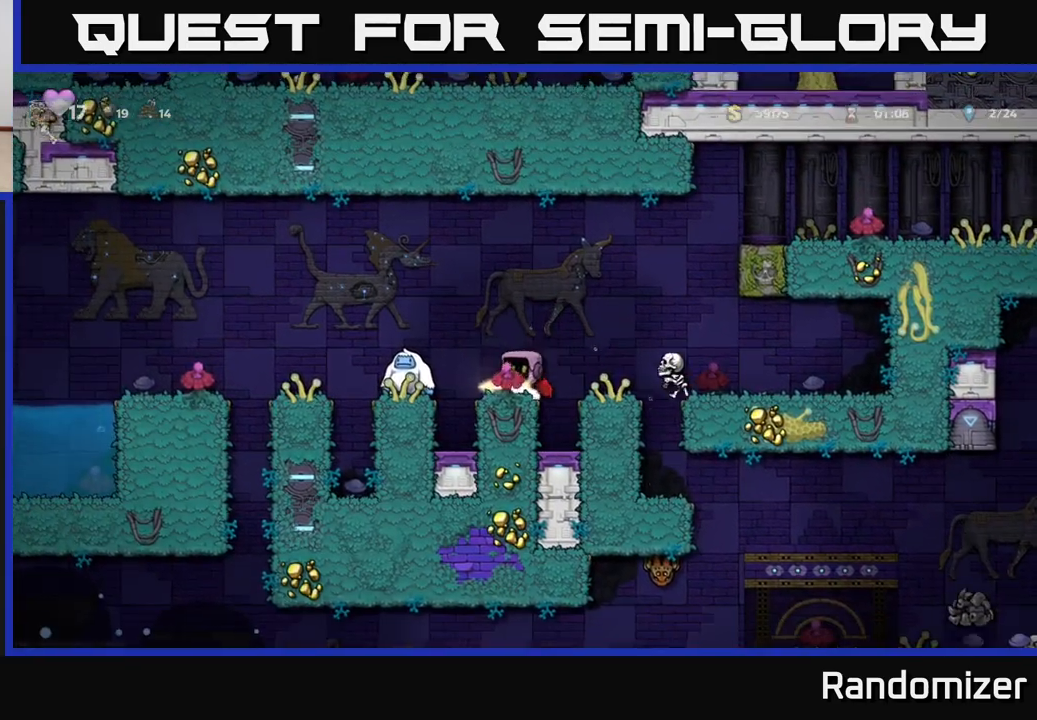
{"buttons": [], "left_stick": "center", "right_stick": "center", "events": [[50, "A", "up"], [233, "left_stick", "center"]]}
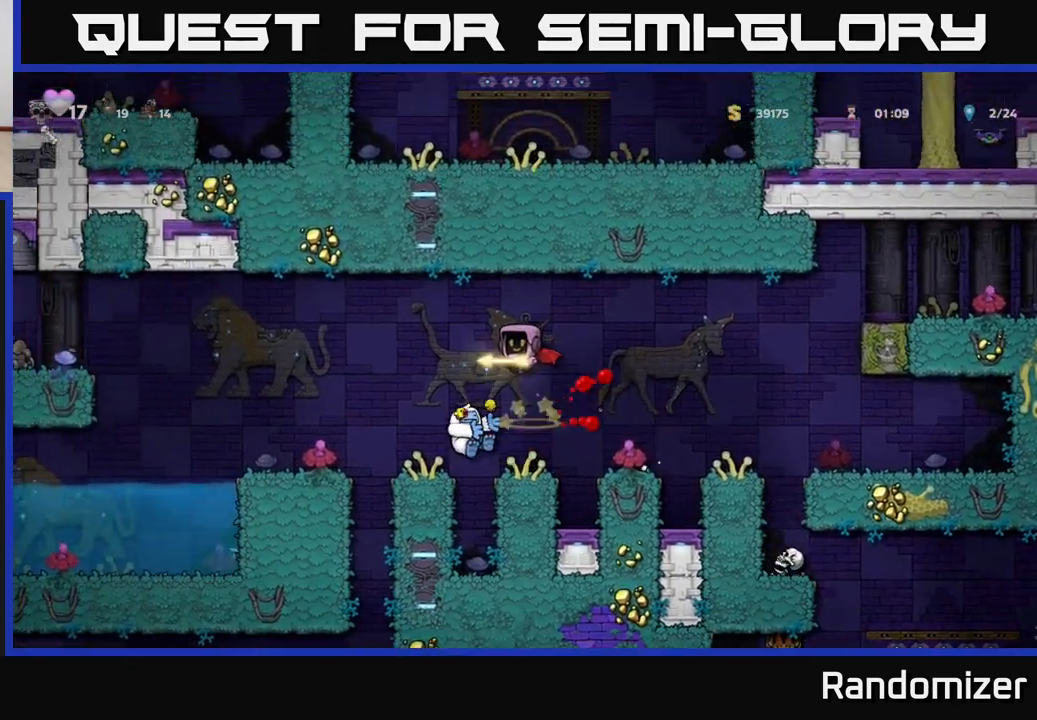
{"buttons": [], "left_stick": "right", "right_stick": "center", "events": [[133, "left_stick", "right"]]}
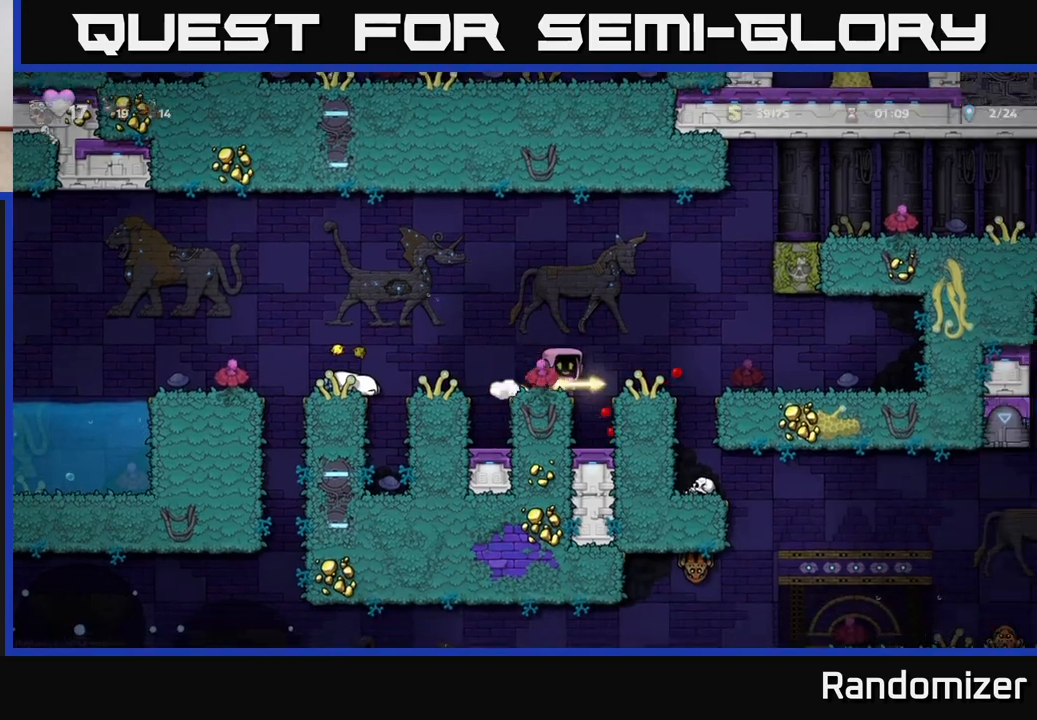
{"buttons": [], "left_stick": "center", "right_stick": "center", "events": [[233, "left_stick", "left"], [400, "left_stick", "center"]]}
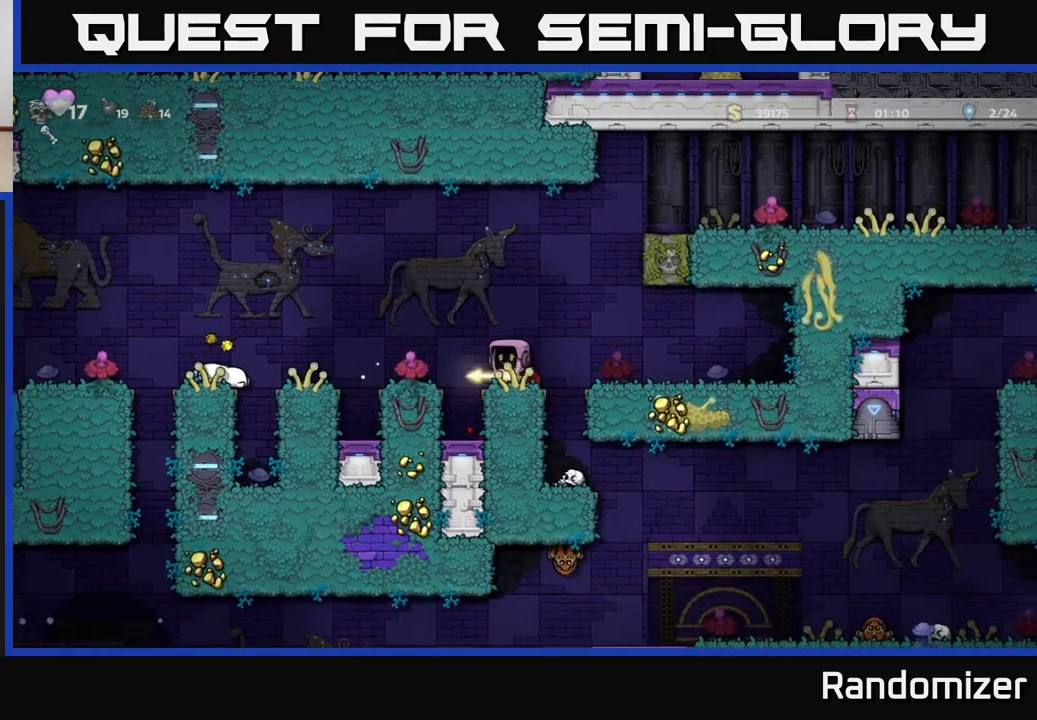
{"buttons": ["A"], "left_stick": "left", "right_stick": "center", "events": [[167, "left_stick", "right"], [317, "left_stick", "center"], [400, "left_stick", "left"], [417, "A", "down"]]}
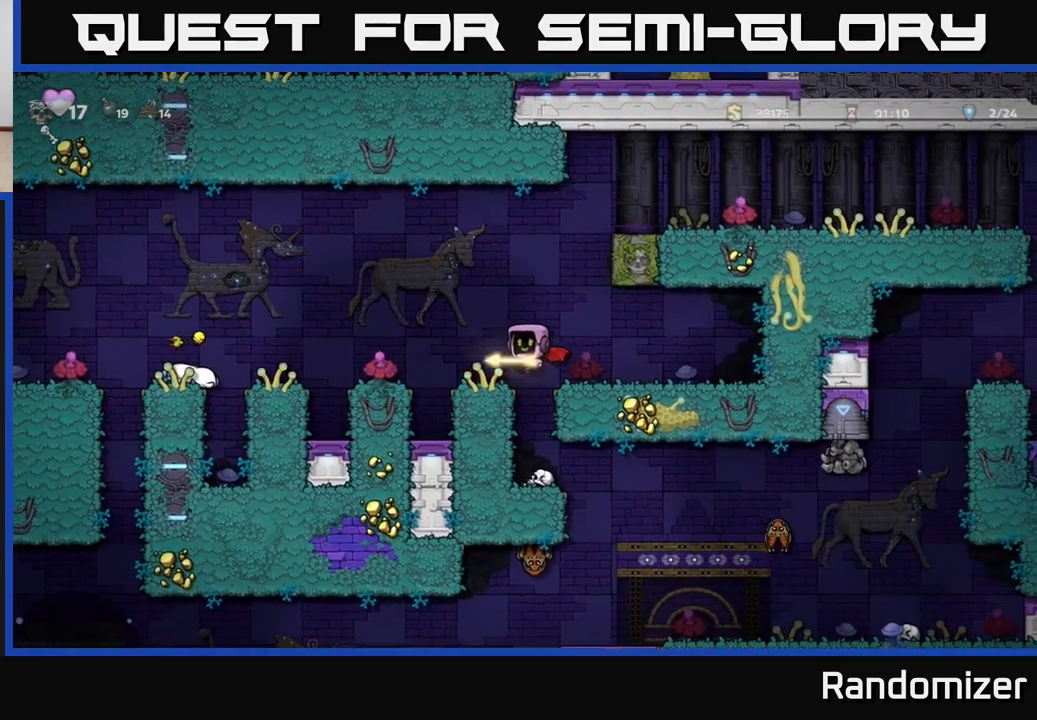
{"buttons": [], "left_stick": "center", "right_stick": "center", "events": [[50, "A", "up"], [283, "left_stick", "center"], [417, "X", "down"], [500, "X", "up"]]}
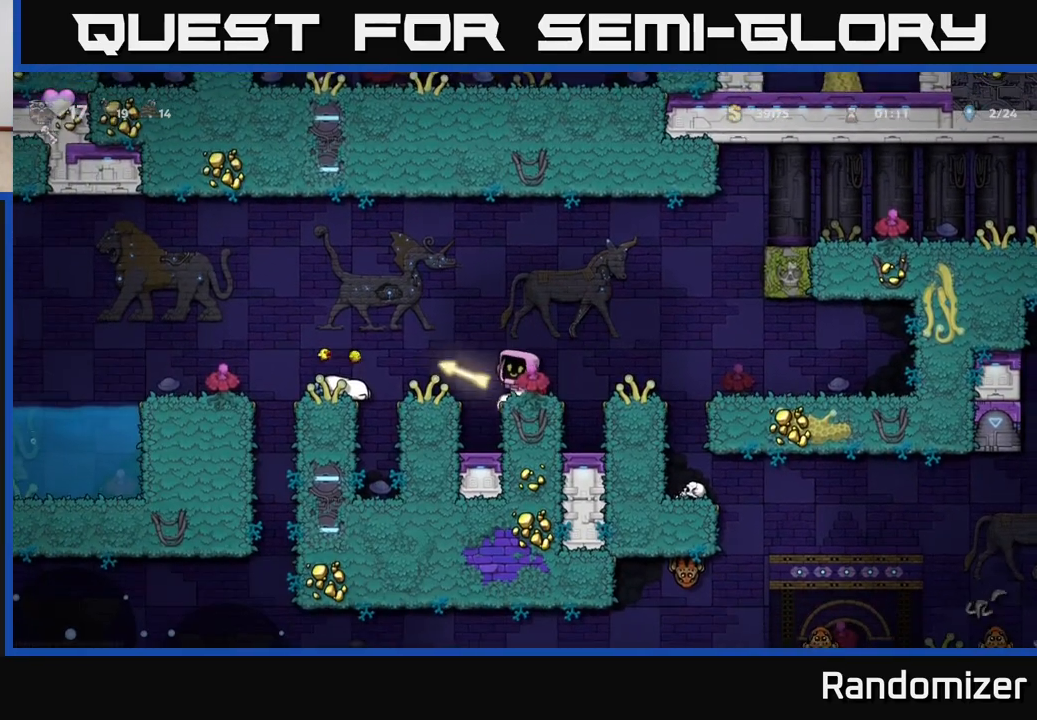
{"buttons": [], "left_stick": "left", "right_stick": "center", "events": [[267, "A", "down"], [267, "left_stick", "left"], [383, "A", "up"]]}
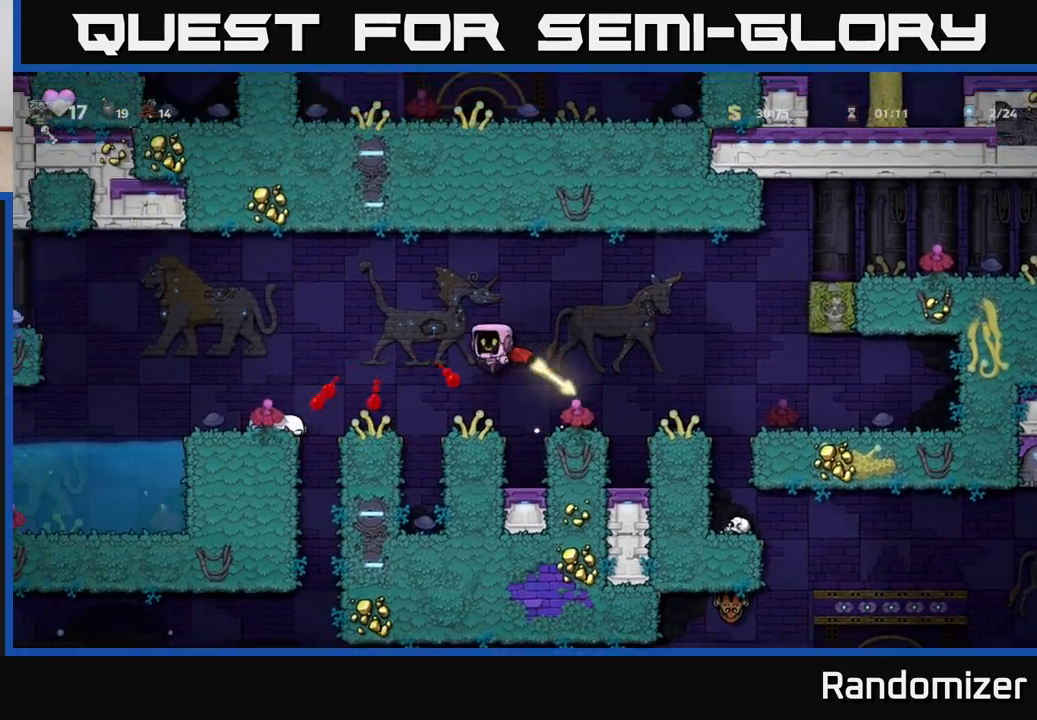
{"buttons": ["A"], "left_stick": "right", "right_stick": "center", "events": [[317, "left_stick", "center"], [383, "left_stick", "right"], [433, "A", "down"]]}
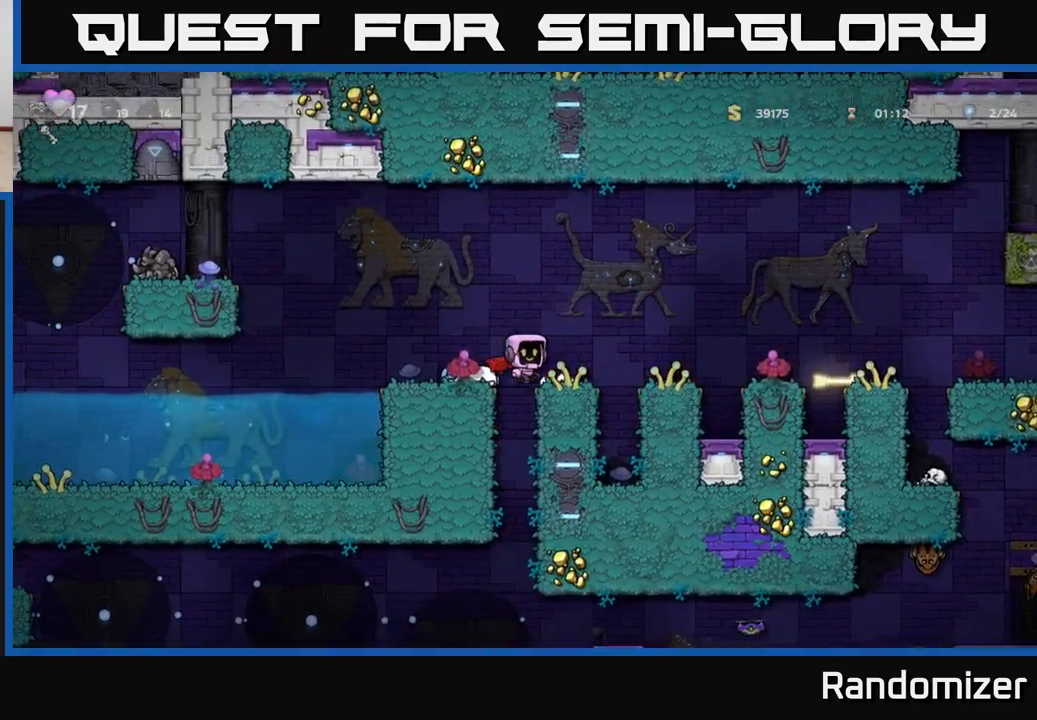
{"buttons": [], "left_stick": "right", "right_stick": "center", "events": [[83, "A", "up"], [367, "A", "down"], [467, "A", "up"]]}
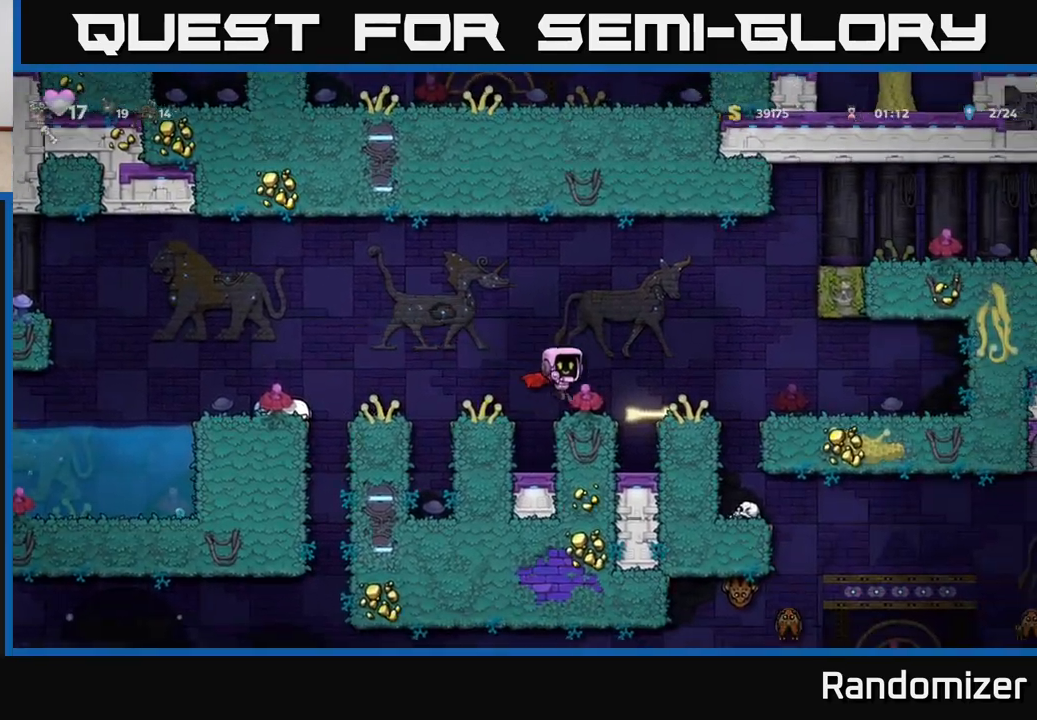
{"buttons": [], "left_stick": "center", "right_stick": "center", "events": [[83, "left_stick", "center"]]}
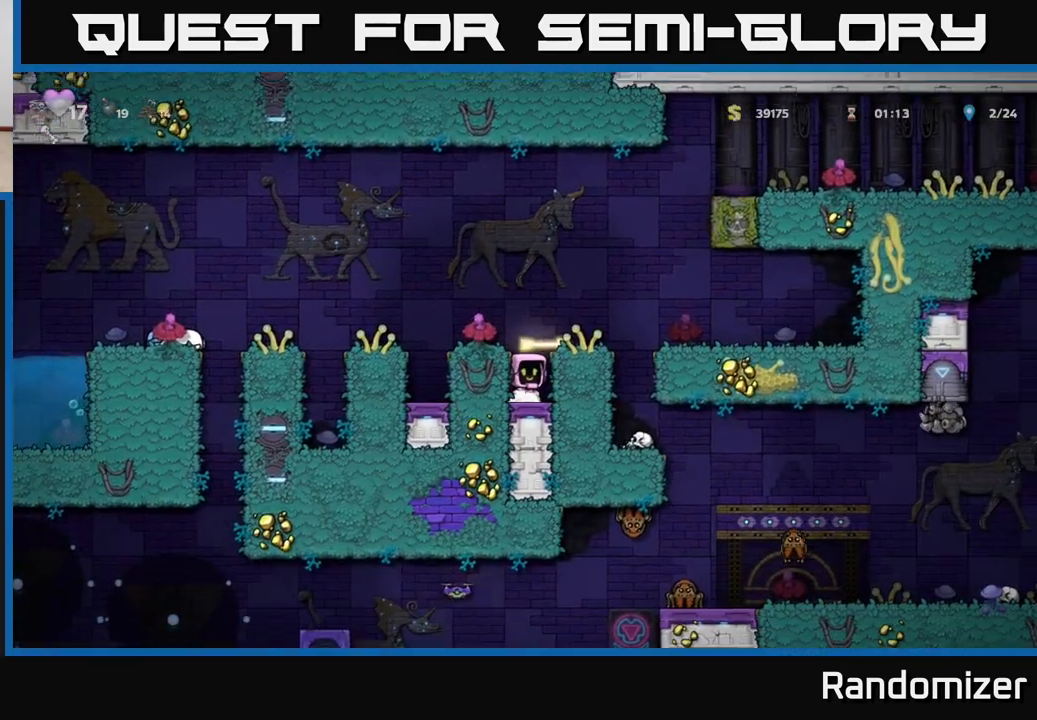
{"buttons": [], "left_stick": "center", "right_stick": "center", "events": [[100, "A", "down"], [267, "A", "up"], [267, "left_stick", "right"], [367, "left_stick", "center"]]}
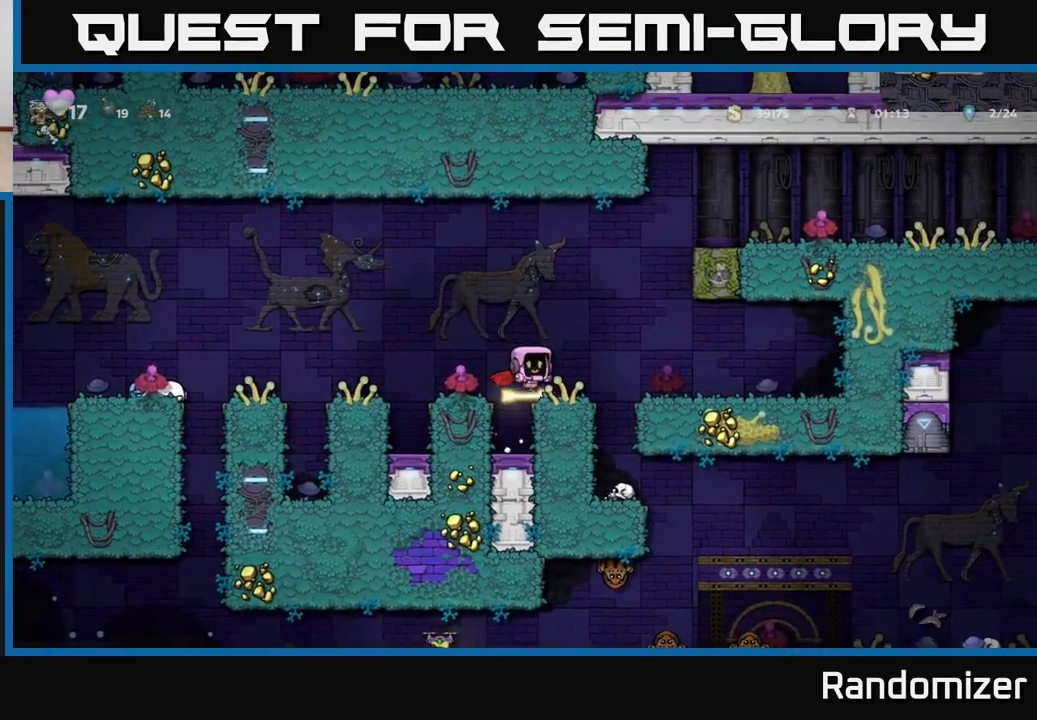
{"buttons": ["A"], "left_stick": "right", "right_stick": "center", "events": [[50, "left_stick", "down"], [150, "X", "down"], [217, "left_stick", "center"], [233, "X", "up"], [283, "A", "down"], [333, "left_stick", "right"], [417, "A", "up"], [467, "A", "down"]]}
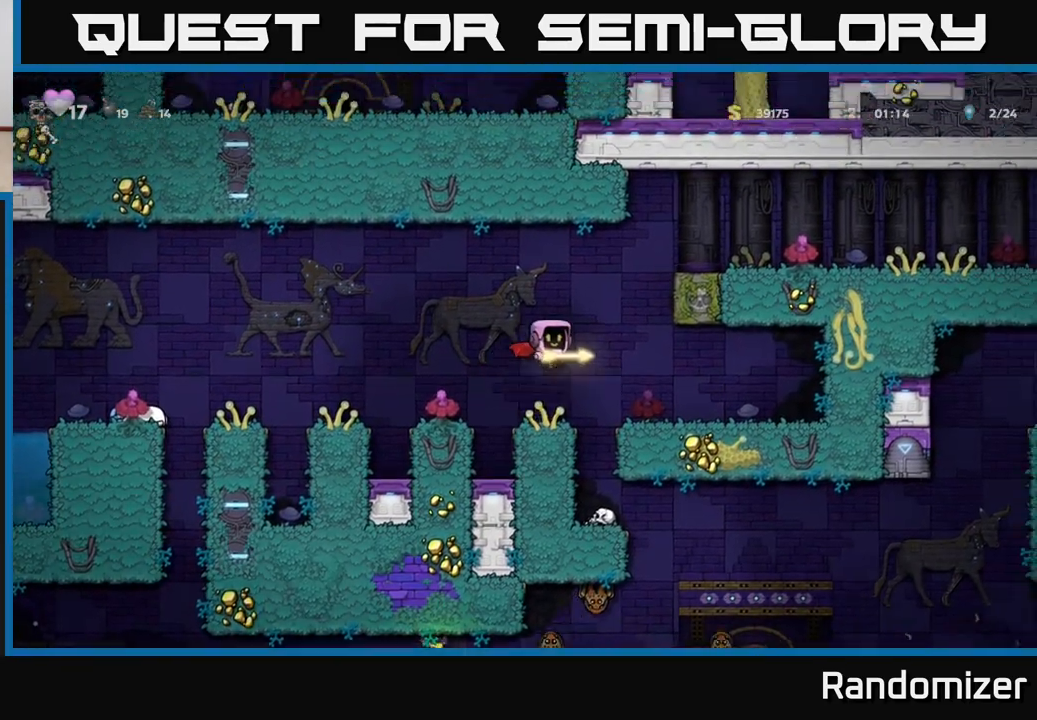
{"buttons": ["A"], "left_stick": "right", "right_stick": "center", "events": [[183, "A", "up"], [500, "A", "down"]]}
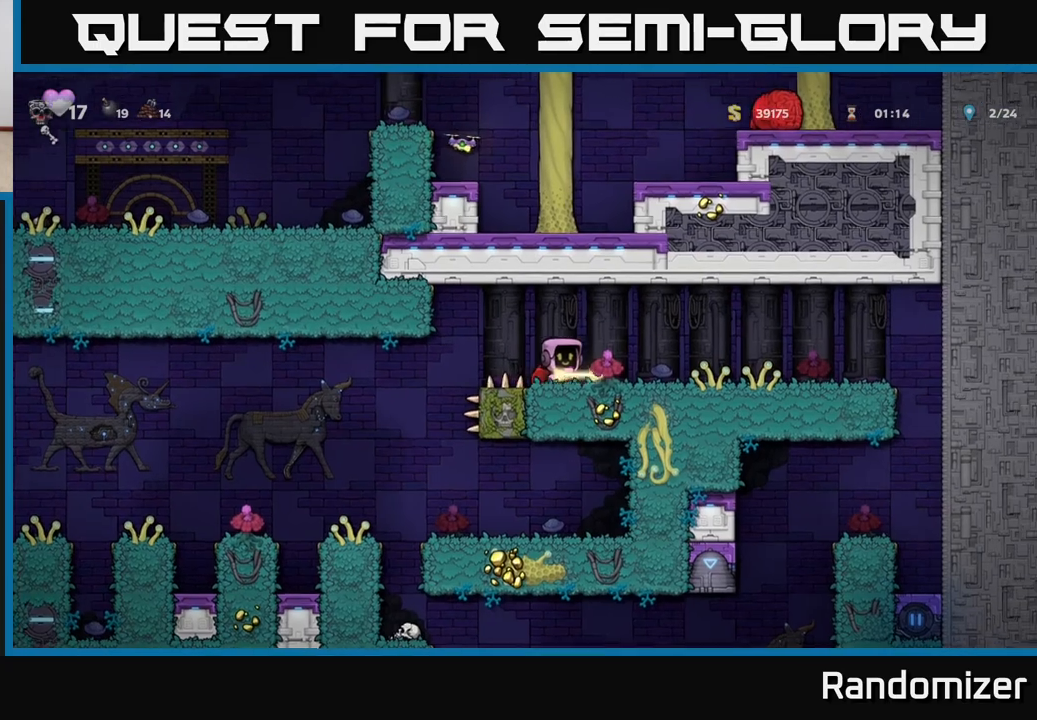
{"buttons": [], "left_stick": "center", "right_stick": "center", "events": [[133, "A", "up"], [417, "left_stick", "center"]]}
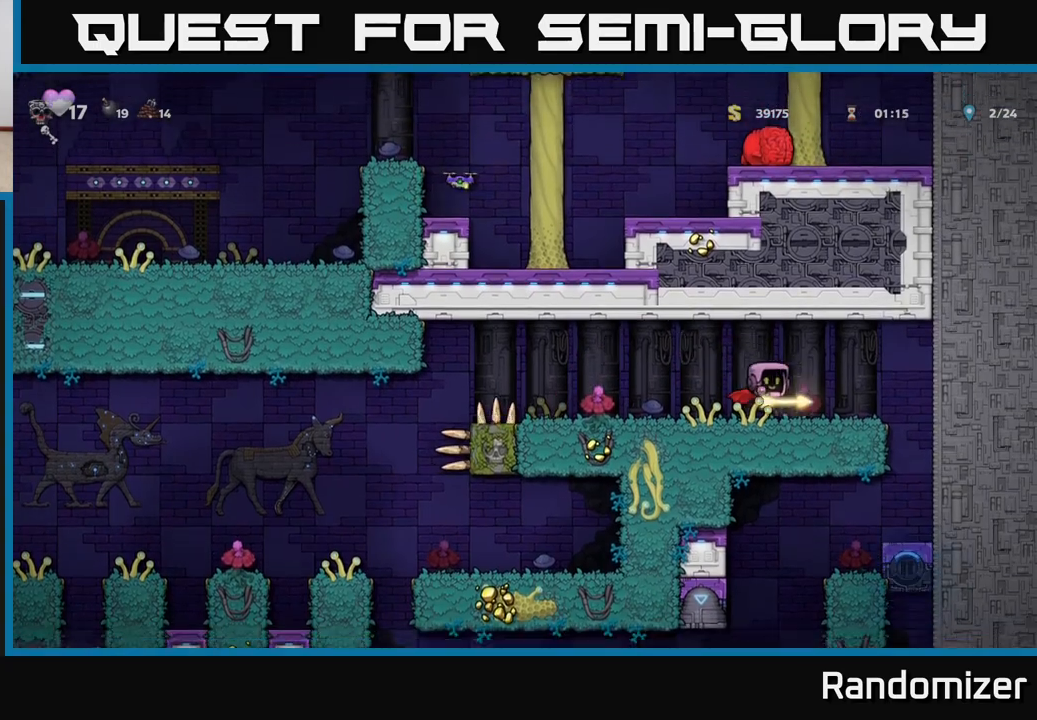
{"buttons": [], "left_stick": "down", "right_stick": "center", "events": [[33, "left_stick", "down"]]}
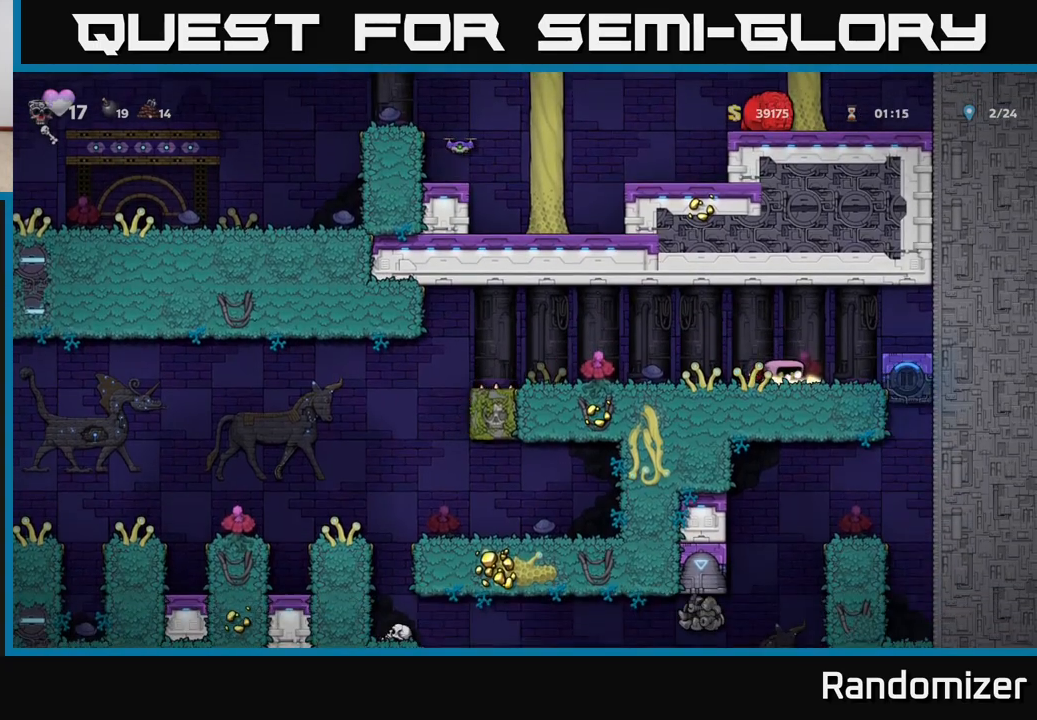
{"buttons": [], "left_stick": "left", "right_stick": "center", "events": [[333, "left_stick", "left"]]}
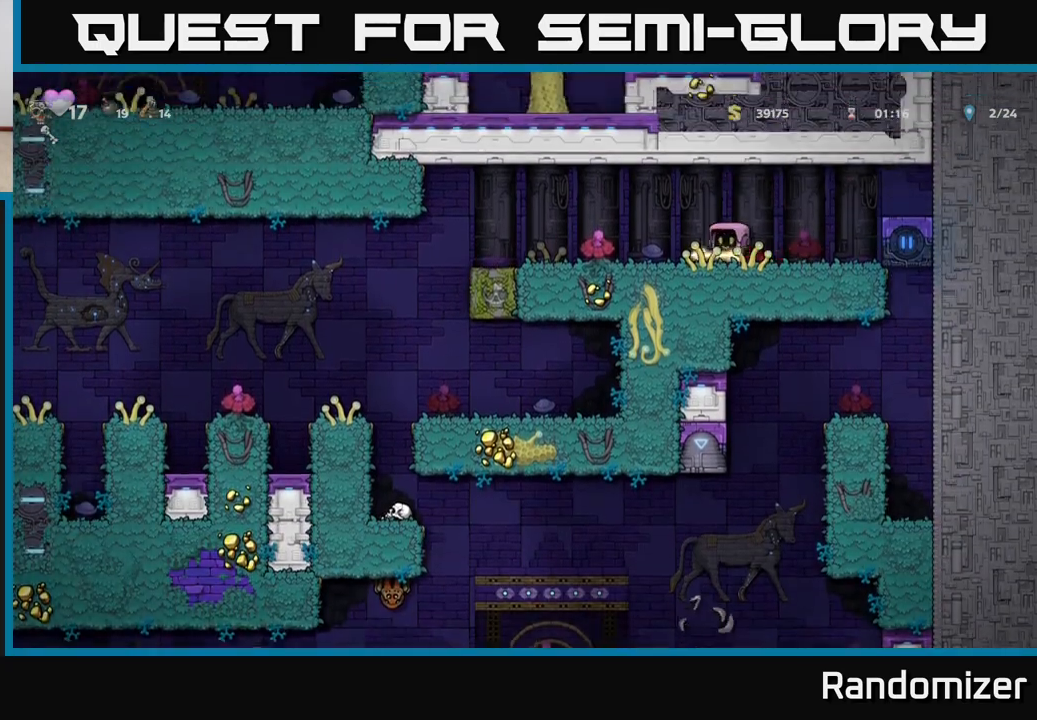
{"buttons": [], "left_stick": "left", "right_stick": "center", "events": []}
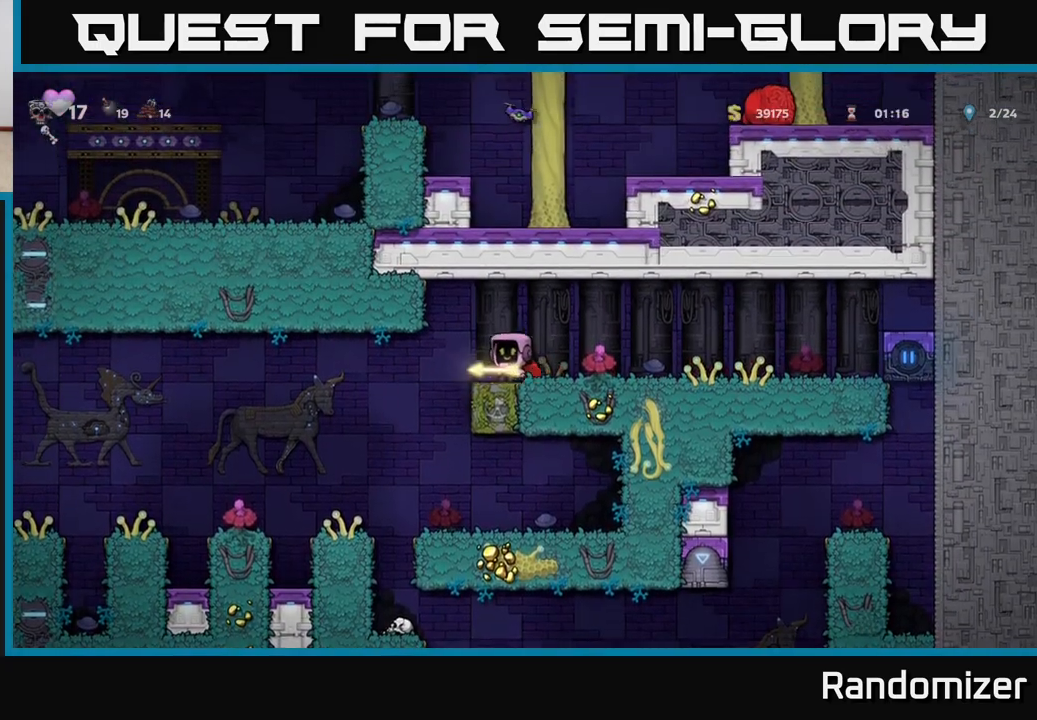
{"buttons": [], "left_stick": "center", "right_stick": "center", "events": [[150, "left_stick", "center"]]}
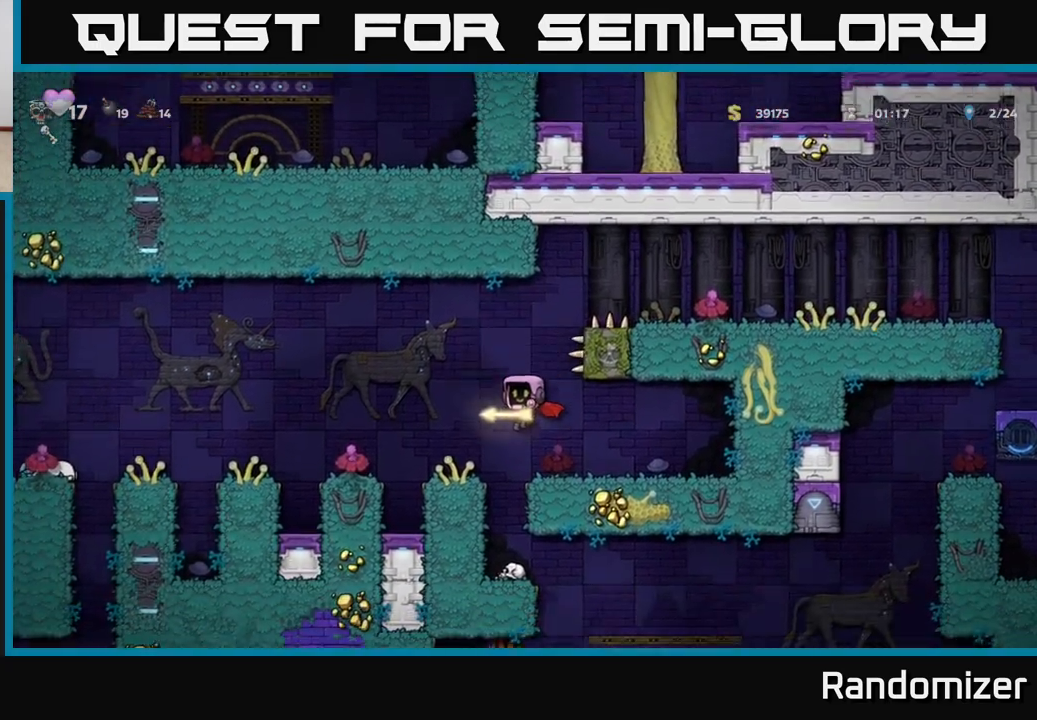
{"buttons": [], "left_stick": "center", "right_stick": "center", "events": [[150, "left_stick", "left"], [250, "left_stick", "center"]]}
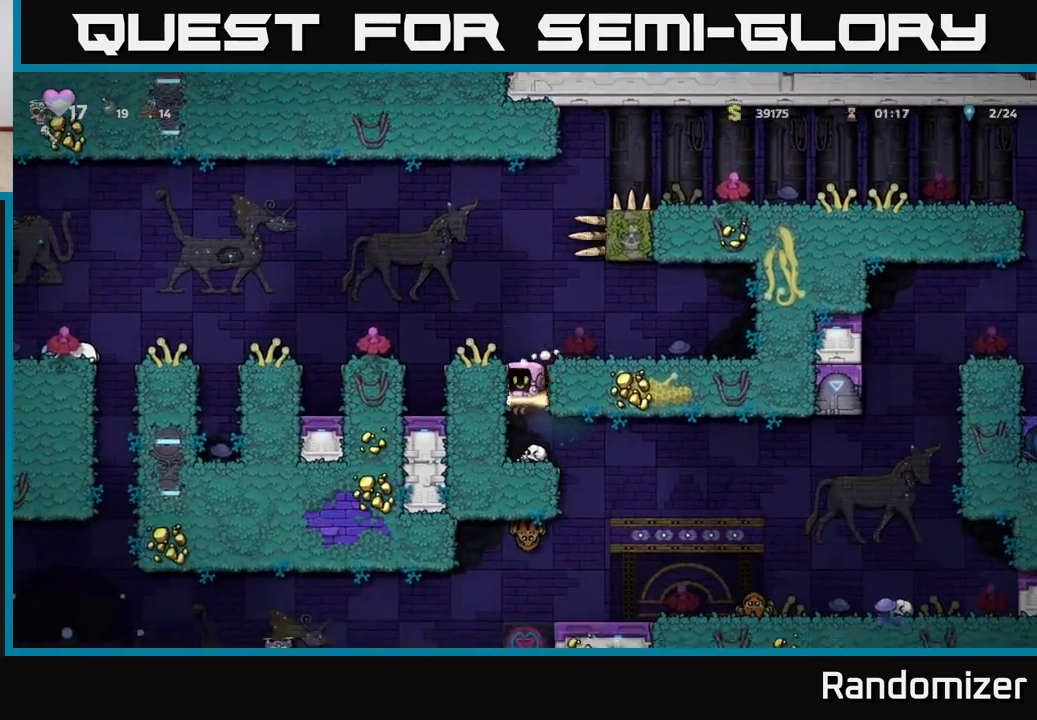
{"buttons": [], "left_stick": "center", "right_stick": "center", "events": [[300, "left_stick", "down"], [483, "left_stick", "center"]]}
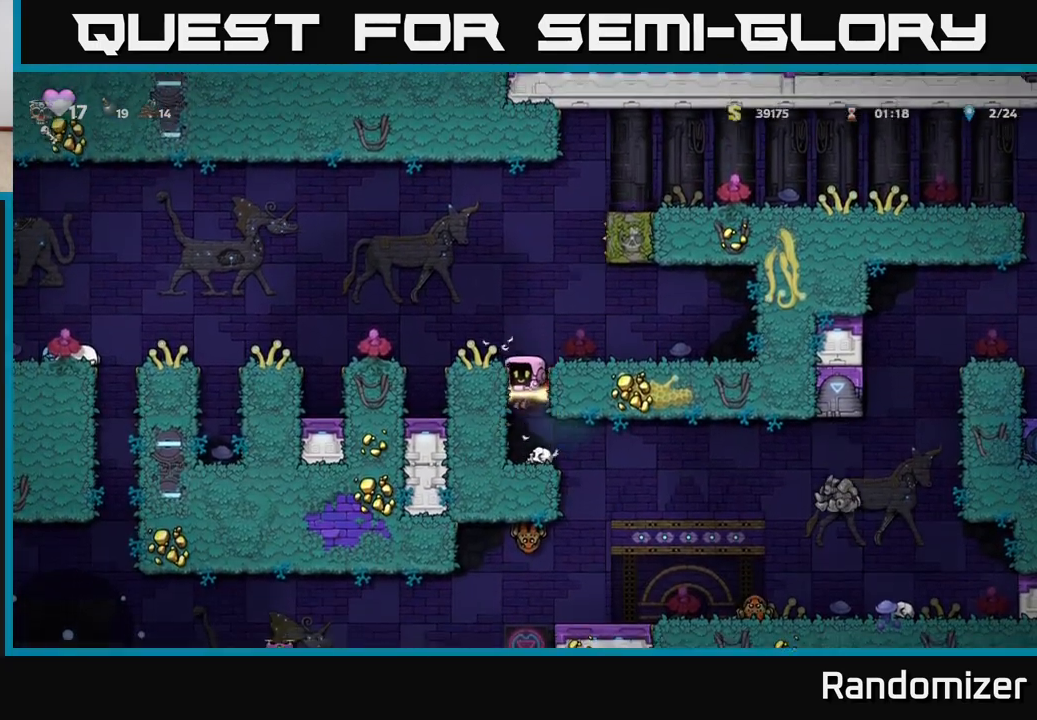
{"buttons": [], "left_stick": "right", "right_stick": "center", "events": [[217, "left_stick", "down"], [383, "left_stick", "right"]]}
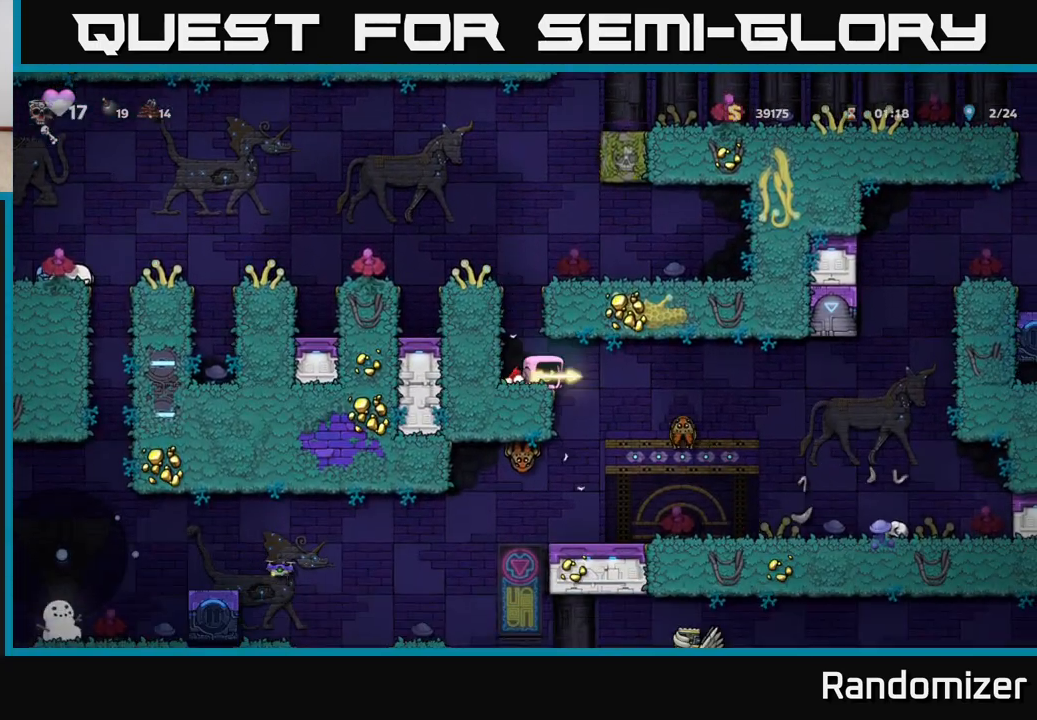
{"buttons": [], "left_stick": "center", "right_stick": "center", "events": [[117, "left_stick", "center"], [283, "left_stick", "left"], [433, "left_stick", "center"]]}
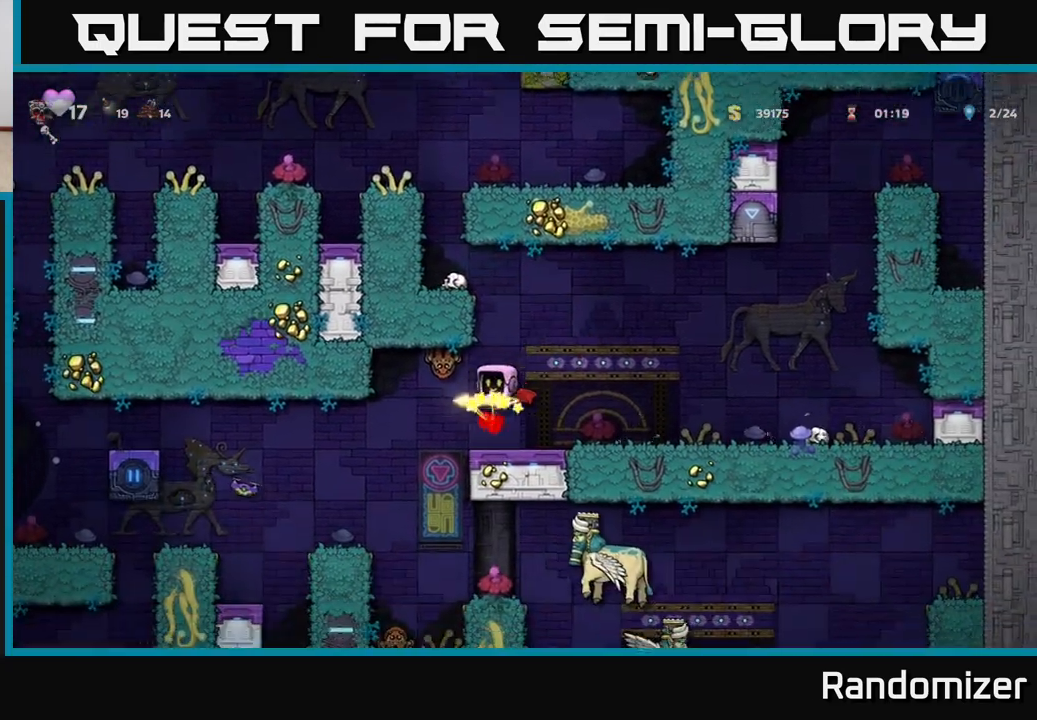
{"buttons": [], "left_stick": "right", "right_stick": "center", "events": [[350, "left_stick", "right"]]}